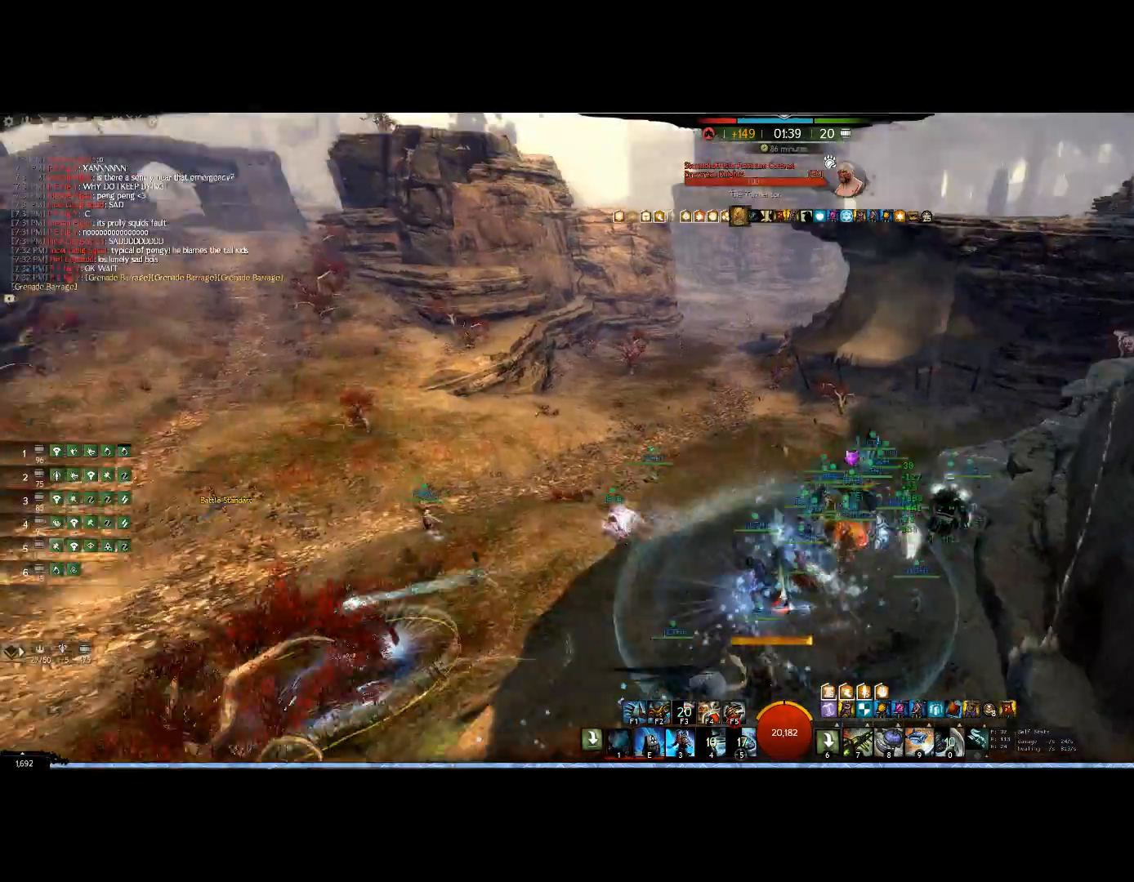
Gameplay with keyboard and mouse; each line is a JSON object with the keys and mouse buttons held at the frame after it. "events" lists presses ("down") and releases ("up") of "0", "1", "3", "4", "5", "6", "7", "8", "alt", "down", "e", "escape", "f", "f1", "f2", "f3", "f4", "f5", "f6", "g", "h", "lbracket", "left", "m", "r", "right", "shift", "tab", "up", "v", "mouse_wheel" and "mouse_right" between this image and that frame as [ms after this image, input, new state], when the widget could be followed in between. "mouse_wheel", "mouse_right" = the "wheel", "right" buttons of the "mouse" list. No other keys are recorded. "wheel" means that the mouse wheel is clicked or scrolled. Mouse movement is not recorded.
{"keys": ["1", "right", "up"], "mouse": ["right"], "events": [[100, "right", "down"], [333, "1", "up"], [400, "1", "down"]]}
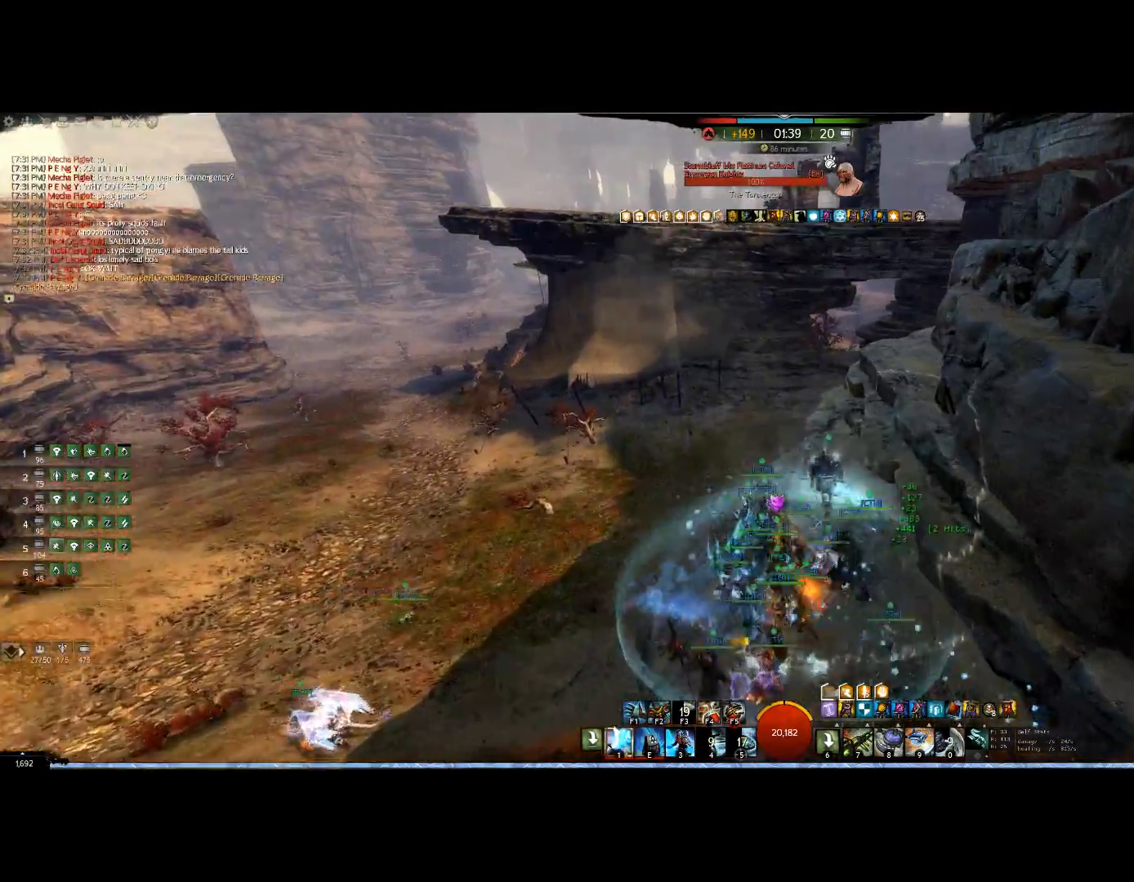
{"keys": [], "mouse": ["right"], "events": [[100, "1", "up"], [200, "1", "down"], [200, "right", "up"], [433, "1", "up"], [433, "up", "up"]]}
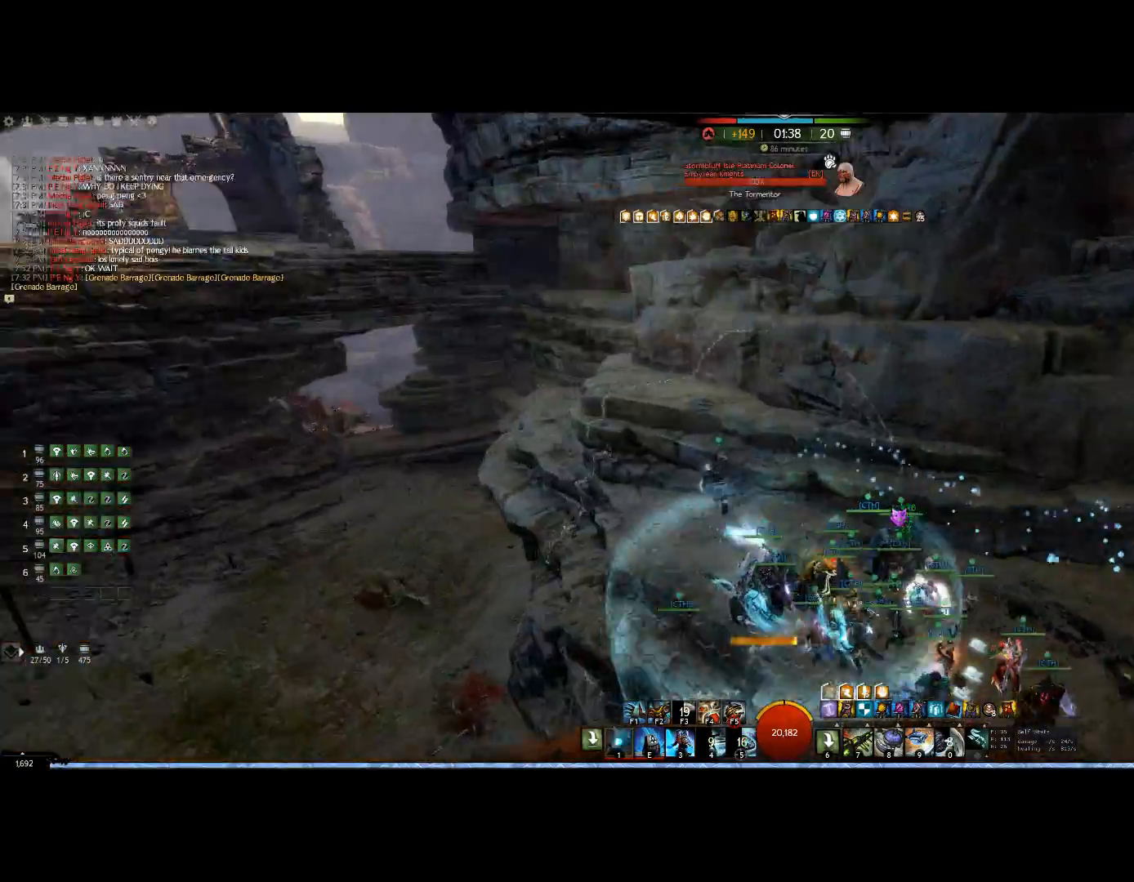
{"keys": [], "mouse": ["right"], "events": [[267, "1", "down"], [433, "1", "up"]]}
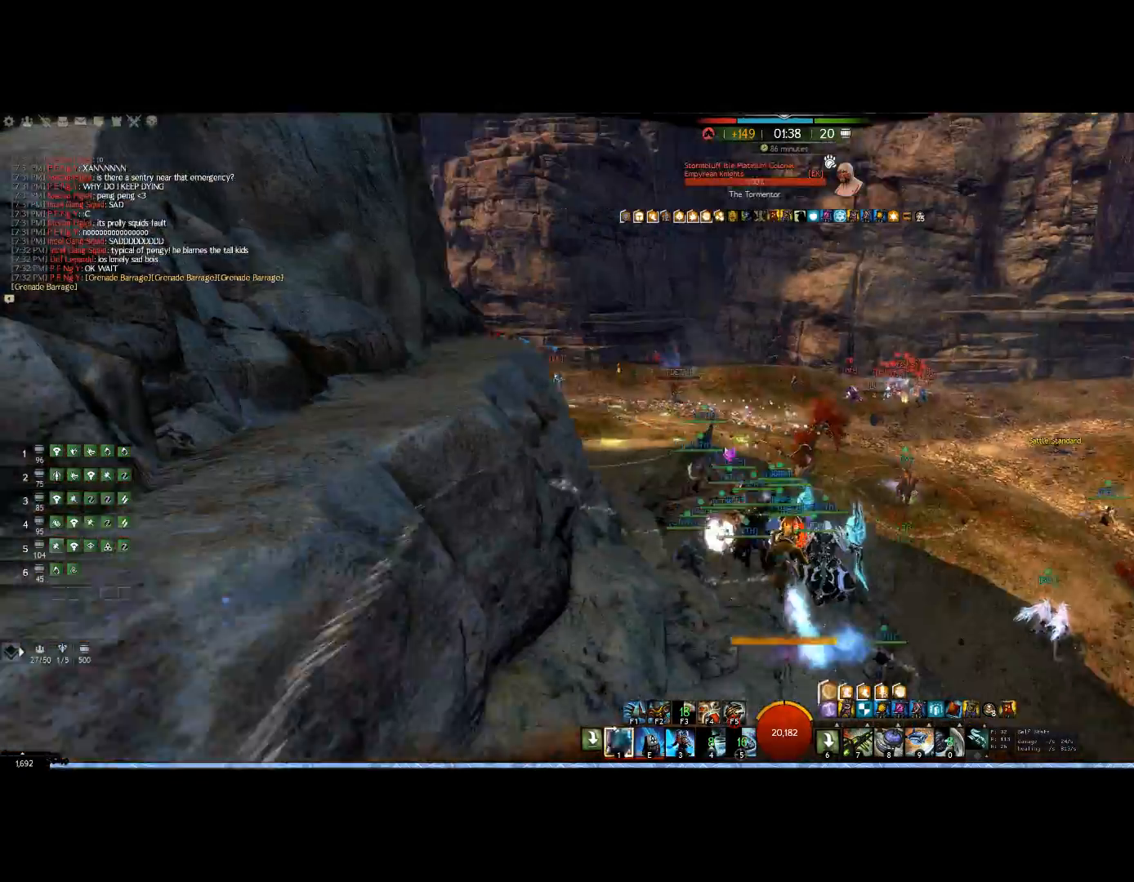
{"keys": ["1"], "mouse": ["right"], "events": [[33, "1", "down"], [200, "1", "up"], [267, "1", "down"]]}
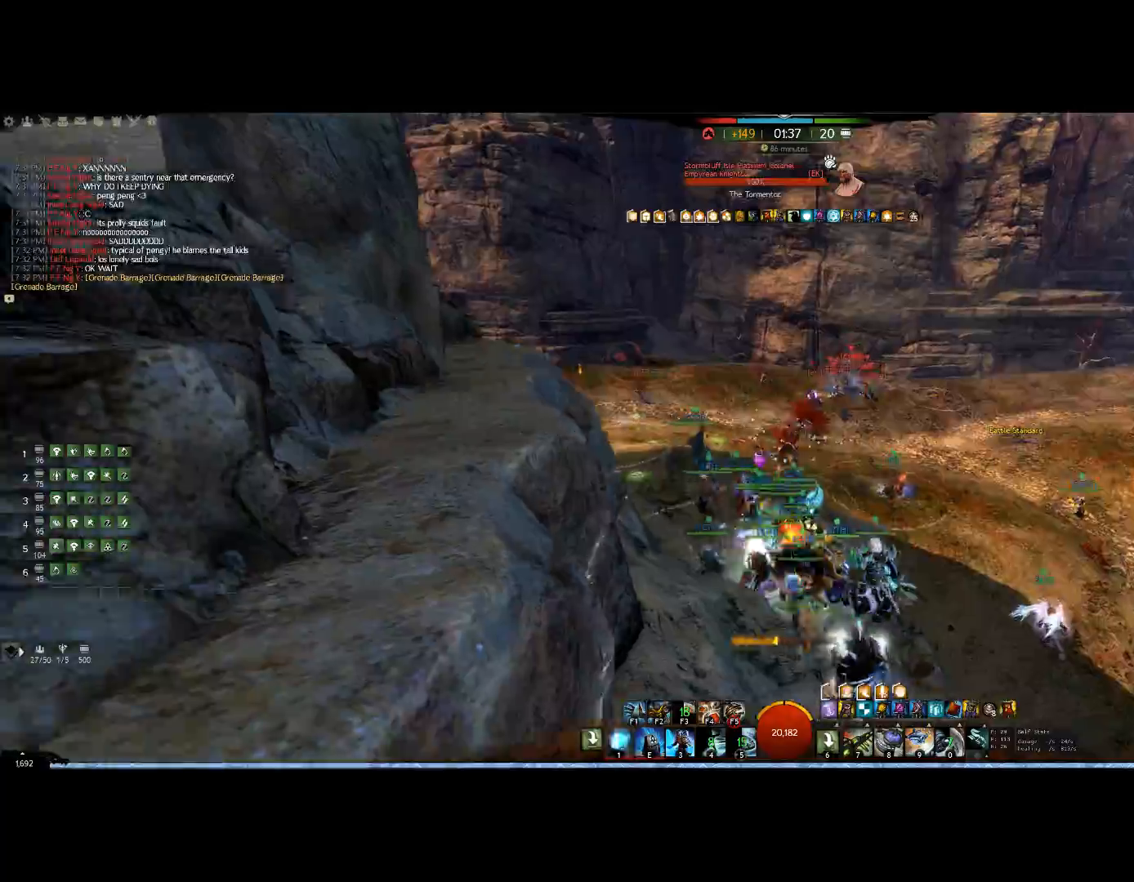
{"keys": ["1", "down"], "mouse": ["right"], "events": [[33, "left", "down"], [100, "1", "up"], [167, "1", "down"], [267, "left", "up"], [333, "down", "down"], [433, "1", "up"], [500, "1", "down"]]}
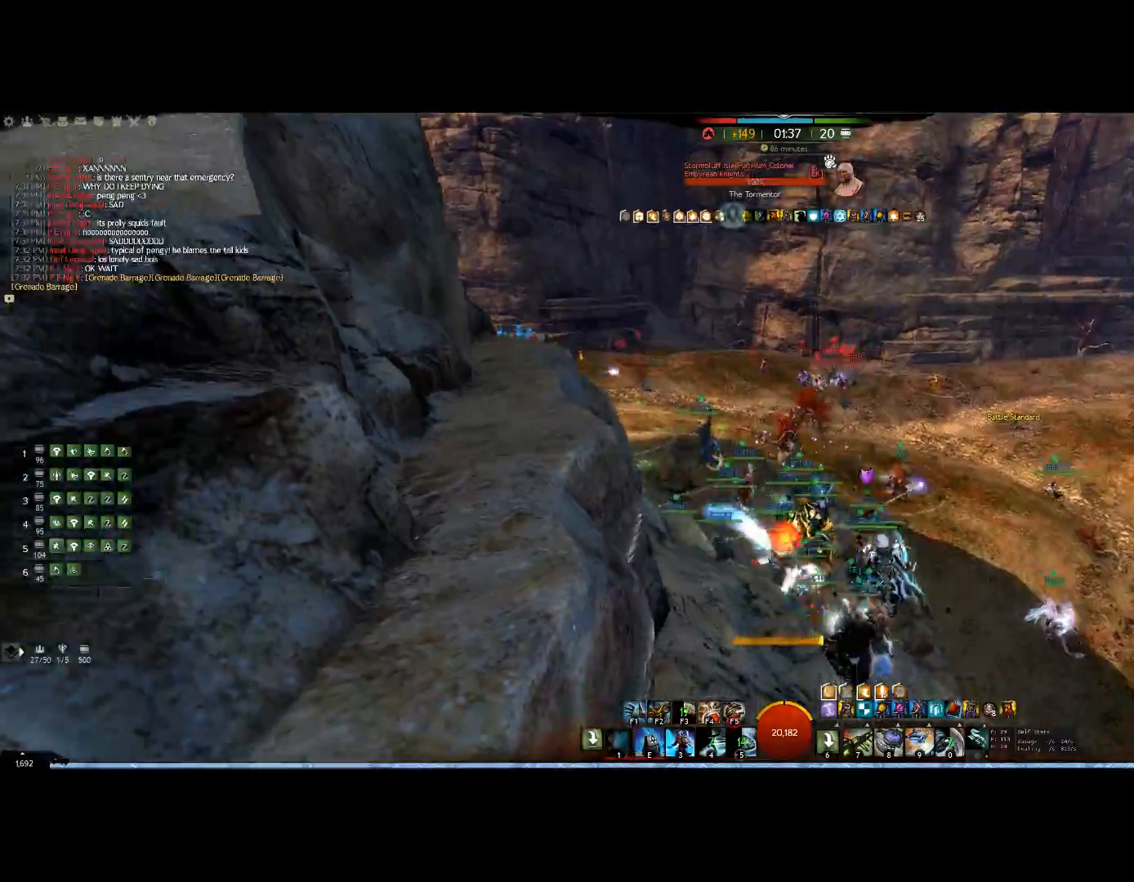
{"keys": ["1", "right"], "mouse": ["right"], "events": [[367, "right", "down"], [467, "down", "up"]]}
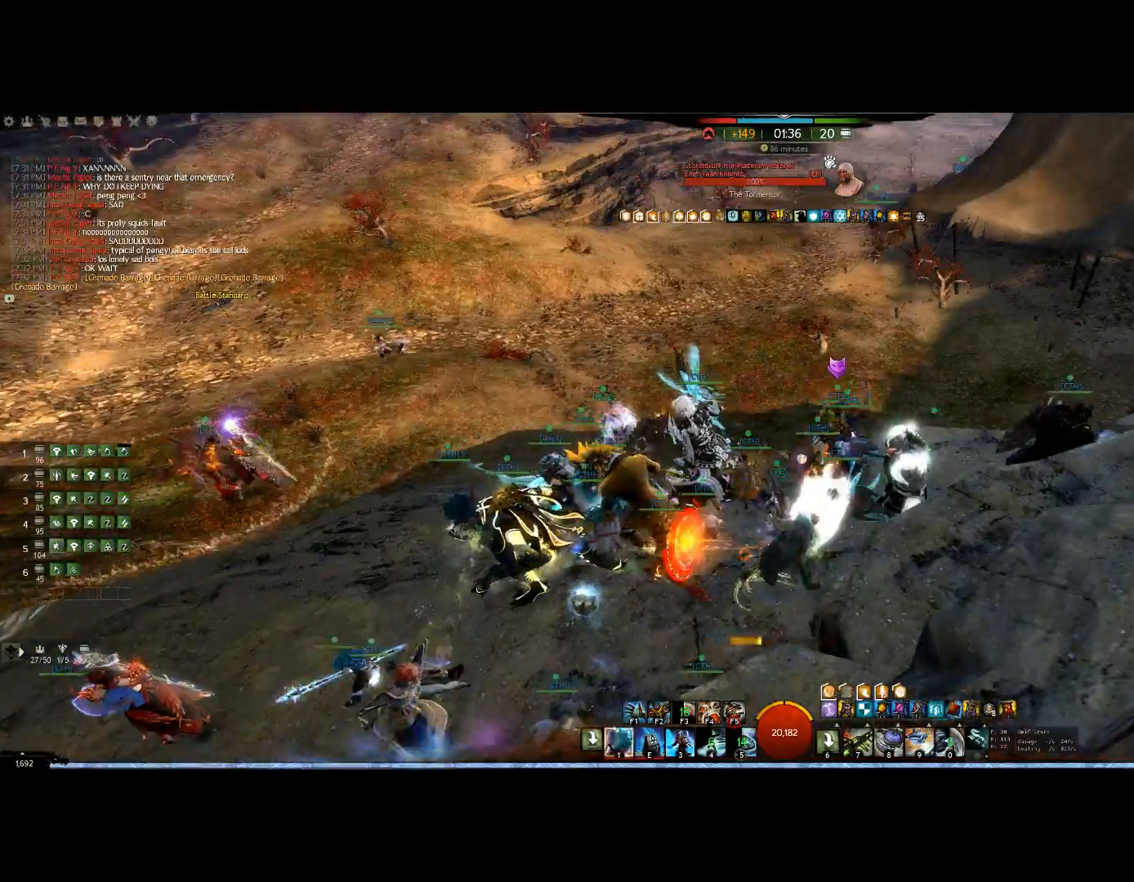
{"keys": ["1", "right", "up"], "mouse": ["right"], "events": [[67, "1", "up"], [433, "1", "down"], [467, "up", "down"]]}
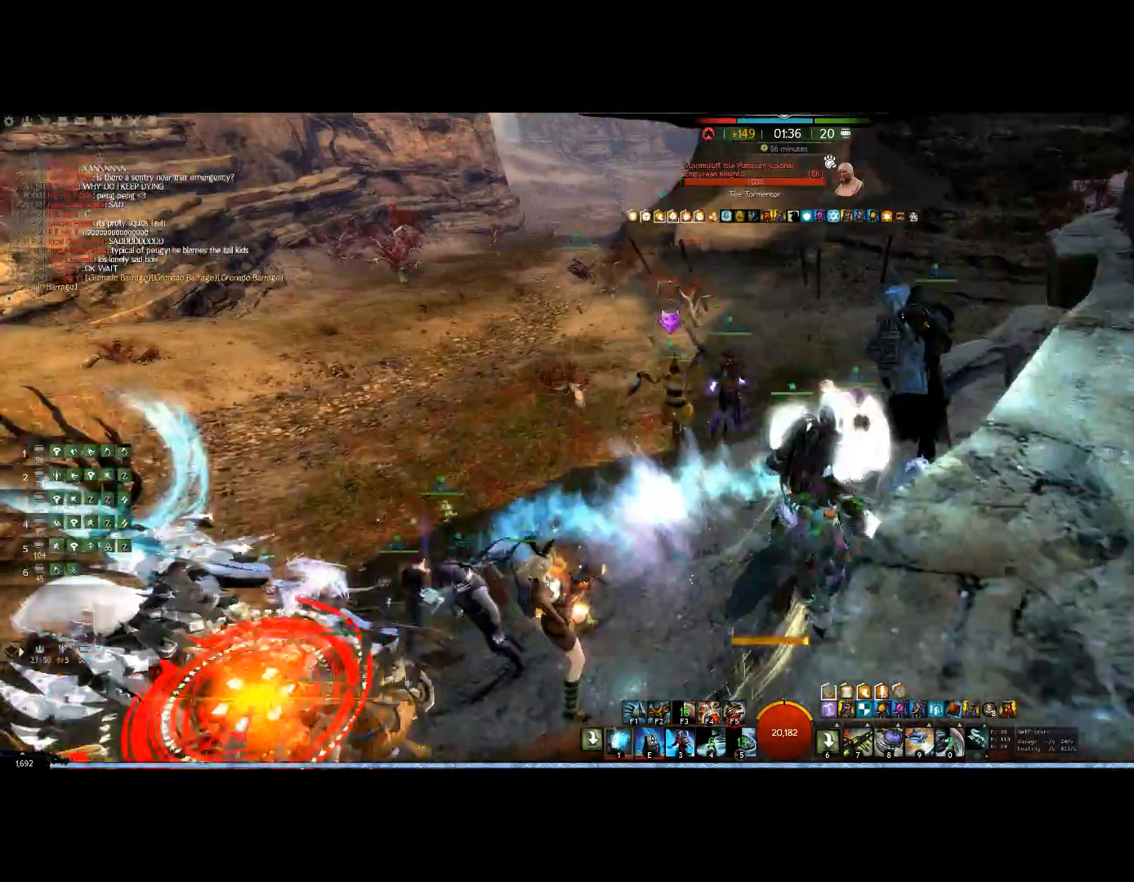
{"keys": ["up"], "mouse": ["right"], "events": [[100, "1", "up"], [200, "right", "up"], [300, "1", "down"], [500, "1", "up"]]}
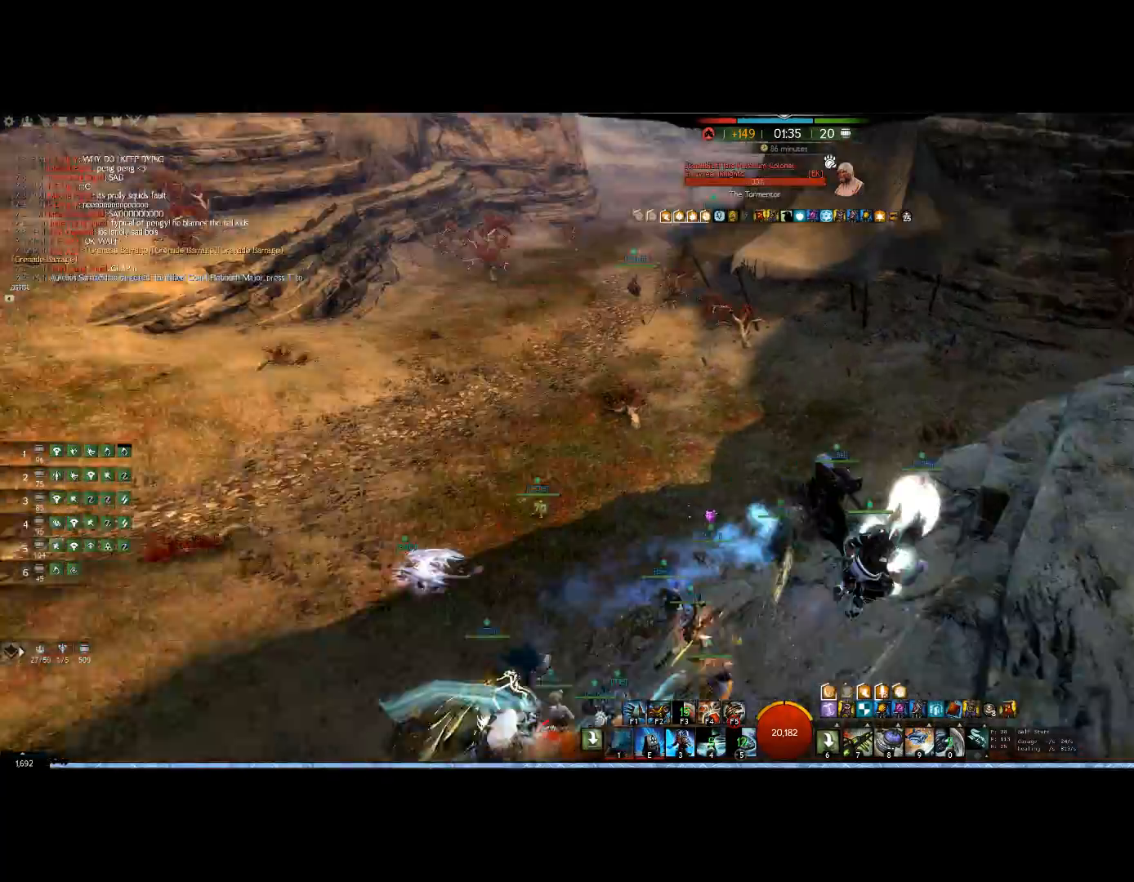
{"keys": ["up"], "mouse": ["right"], "events": []}
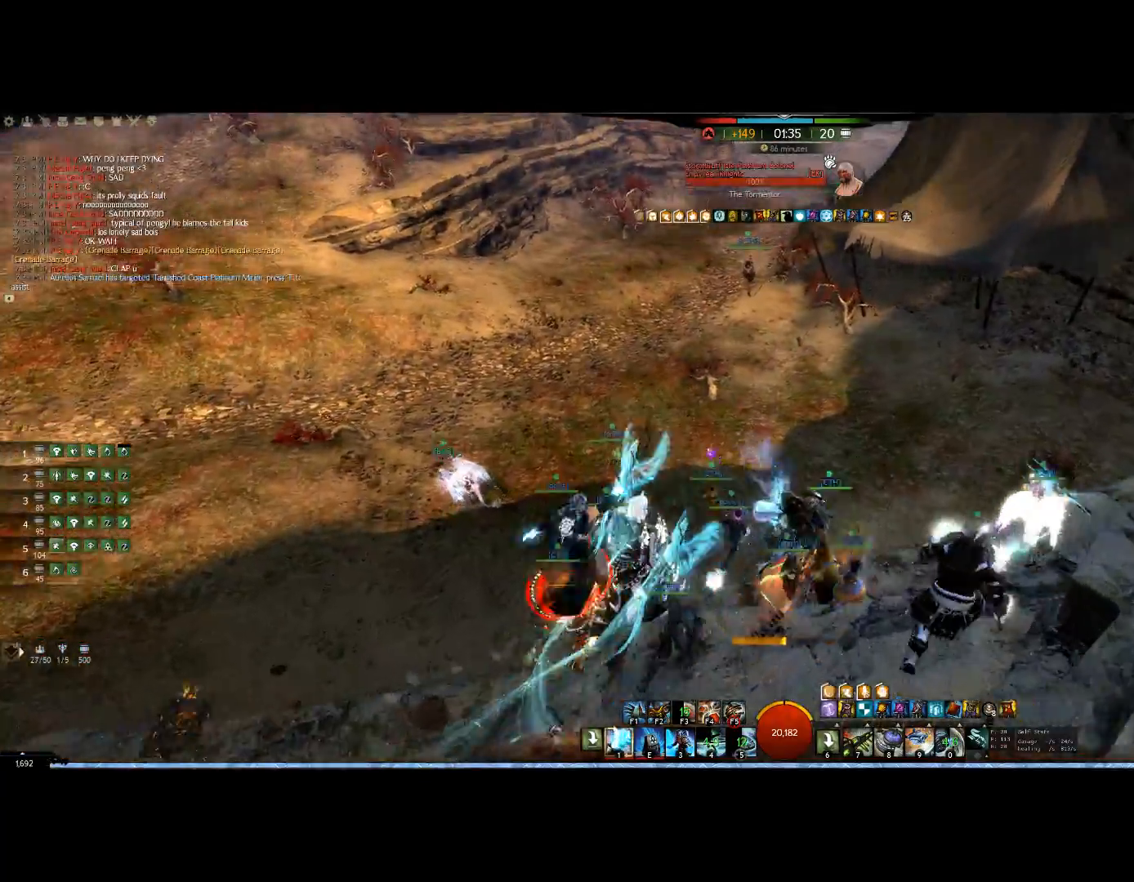
{"keys": ["up"], "mouse": ["right"], "events": []}
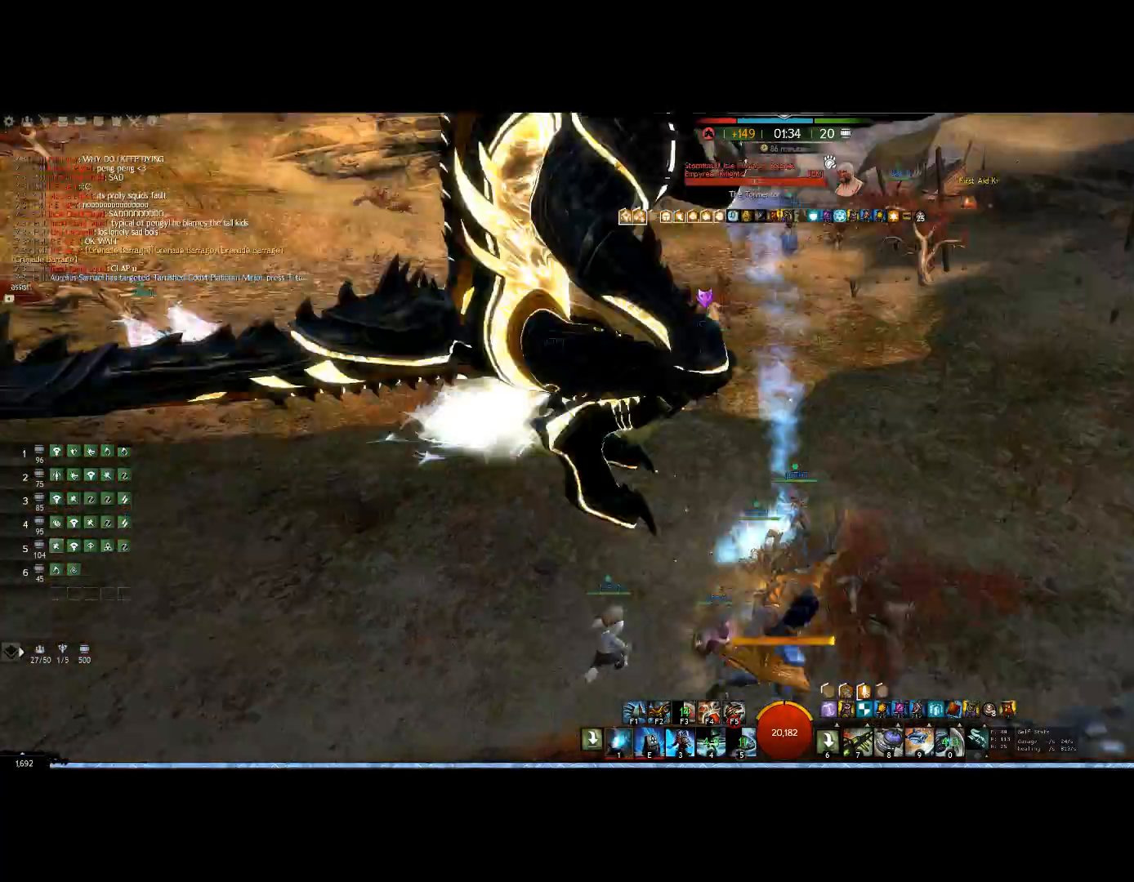
{"keys": ["1", "up"], "mouse": ["right"], "events": [[233, "1", "down"], [433, "1", "up"], [467, "1", "down"]]}
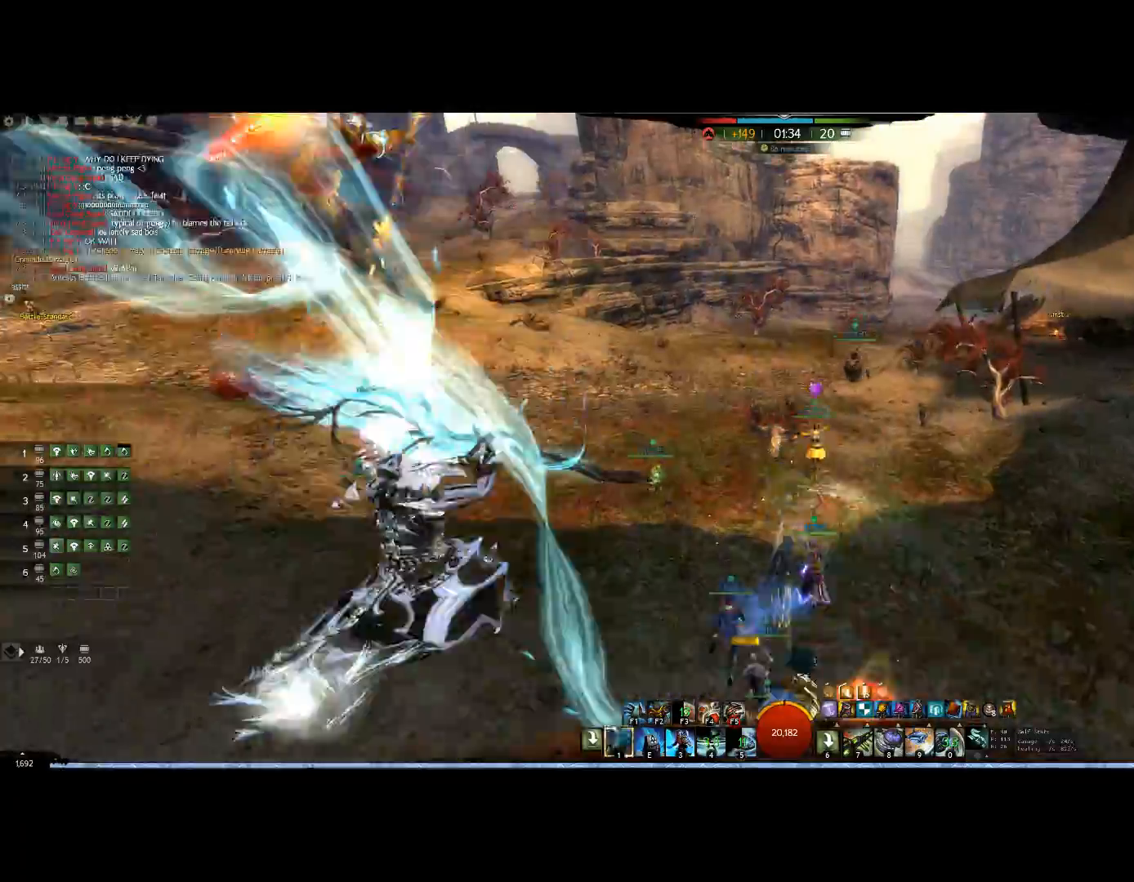
{"keys": ["1", "up"], "mouse": ["right"], "events": [[167, "1", "up"], [233, "1", "down"], [367, "1", "up"], [467, "1", "down"]]}
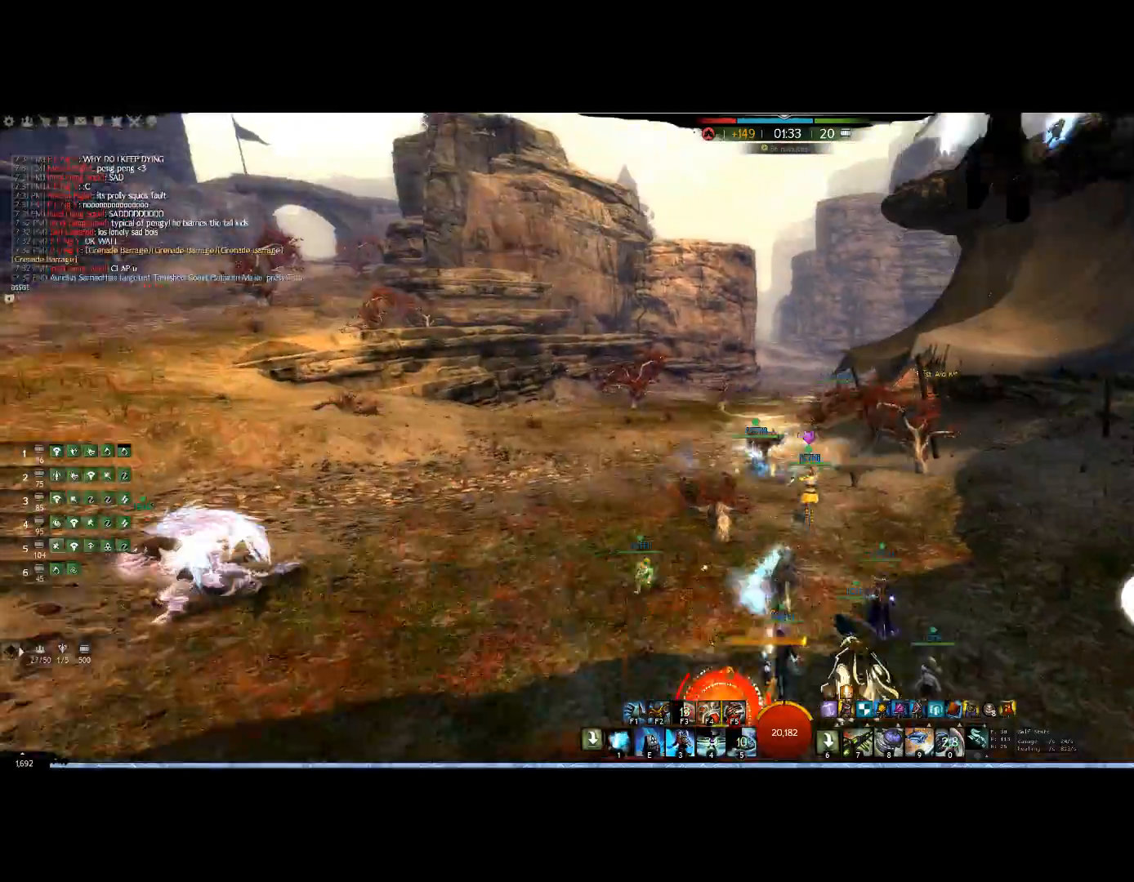
{"keys": ["1", "up"], "mouse": ["right"]}
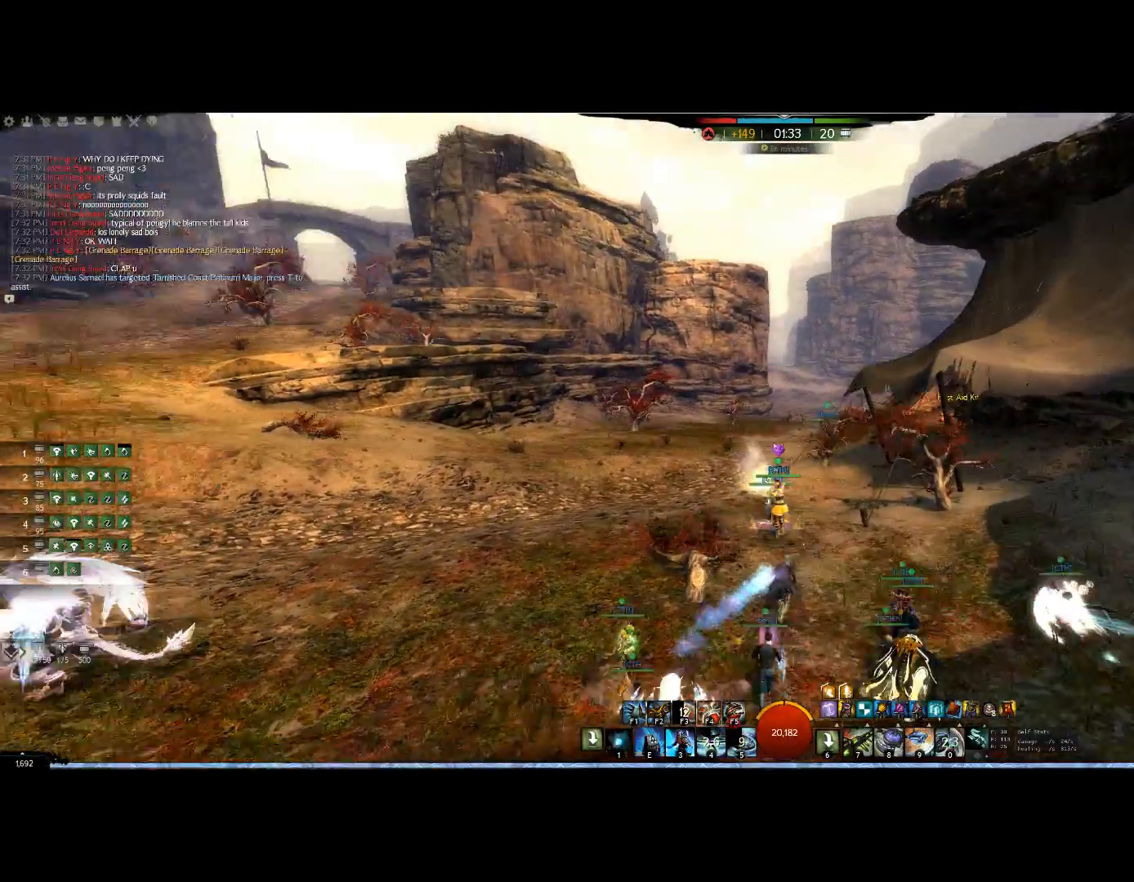
{"keys": ["1", "up"], "mouse": ["right"], "events": []}
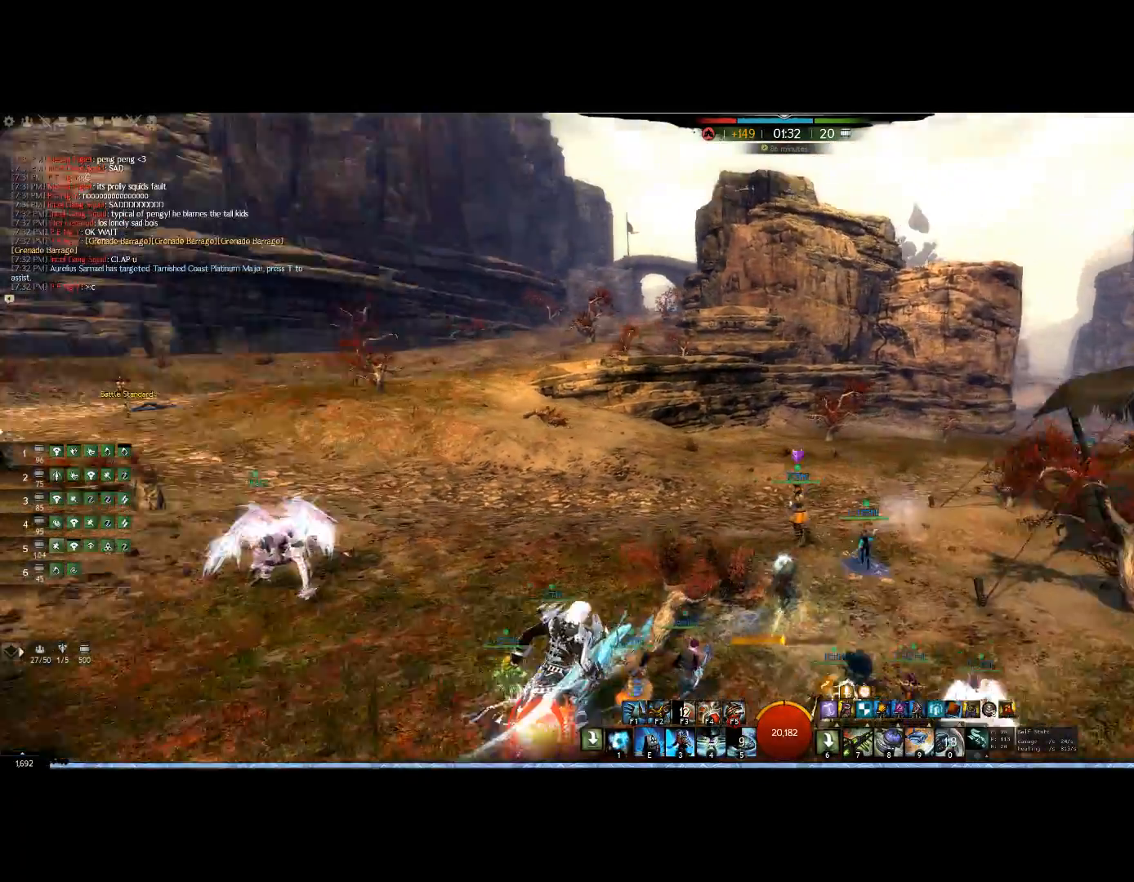
{"keys": ["up"], "mouse": ["right"], "events": [[500, "1", "up"]]}
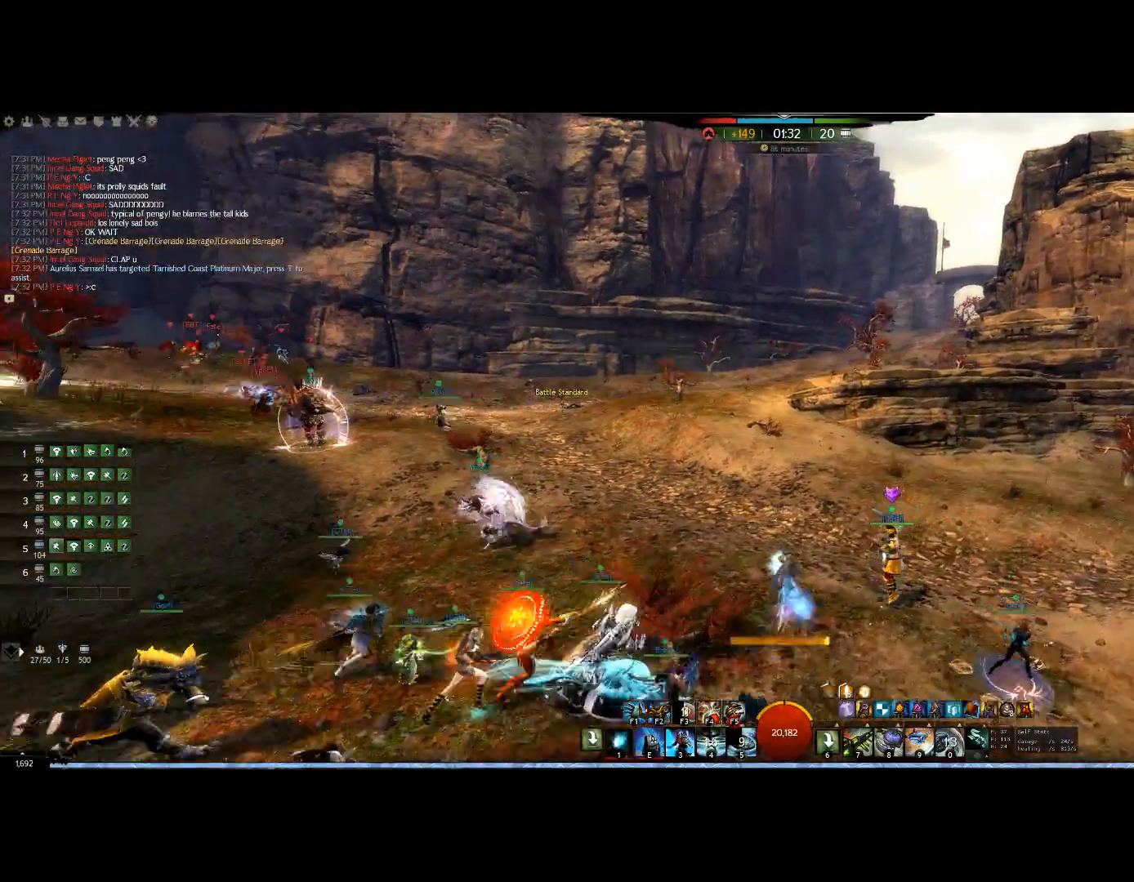
{"keys": ["right"], "mouse": ["right"], "events": [[133, "right", "down"], [167, "1", "down"], [233, "1", "up"], [467, "up", "up"]]}
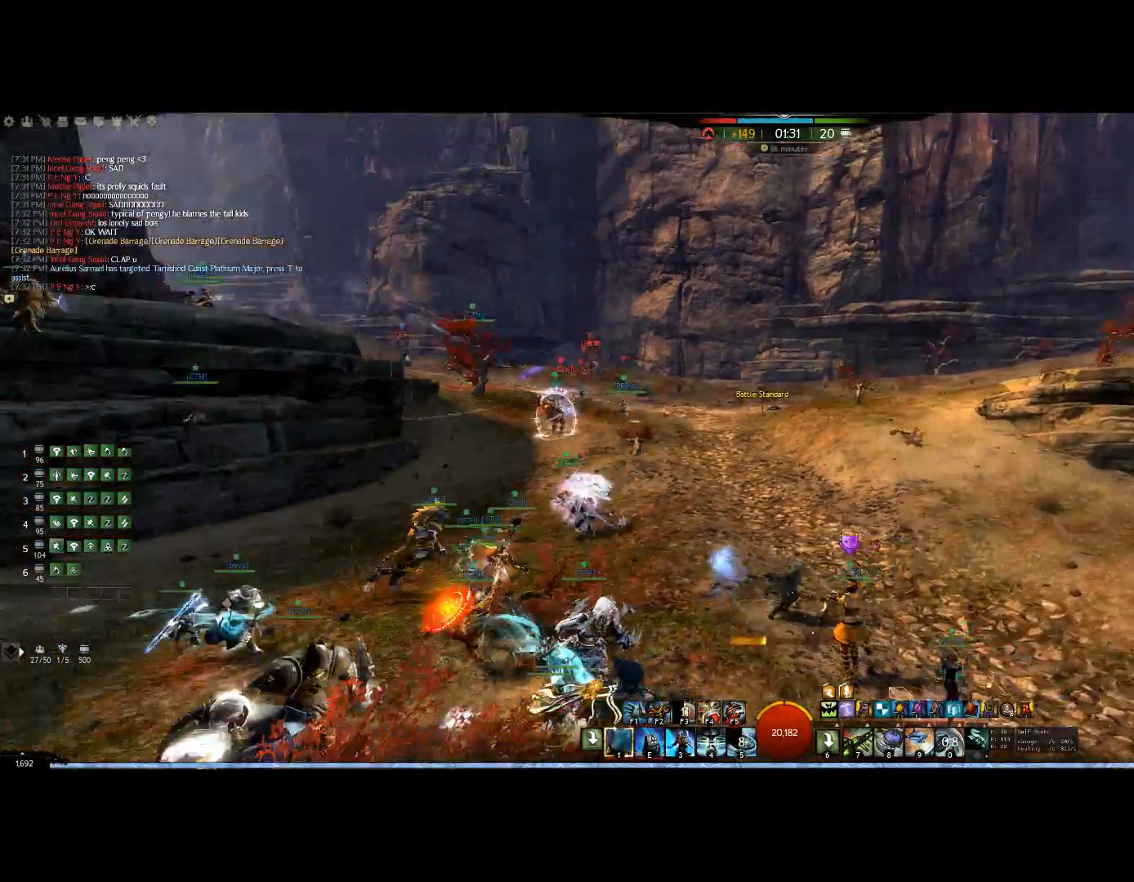
{"keys": ["right"], "mouse": ["right"], "events": []}
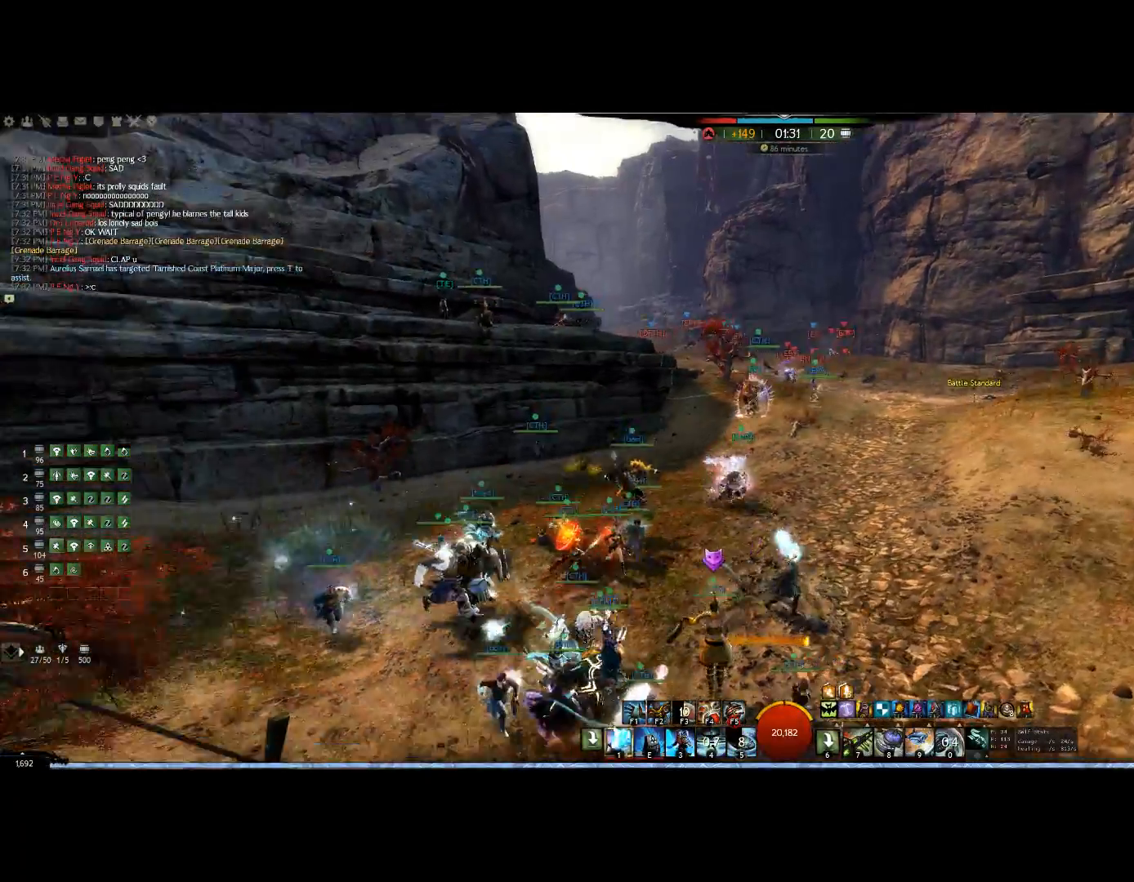
{"keys": ["left"], "mouse": ["right"], "events": [[33, "right", "up"], [267, "1", "down"], [400, "left", "down"], [467, "1", "up"]]}
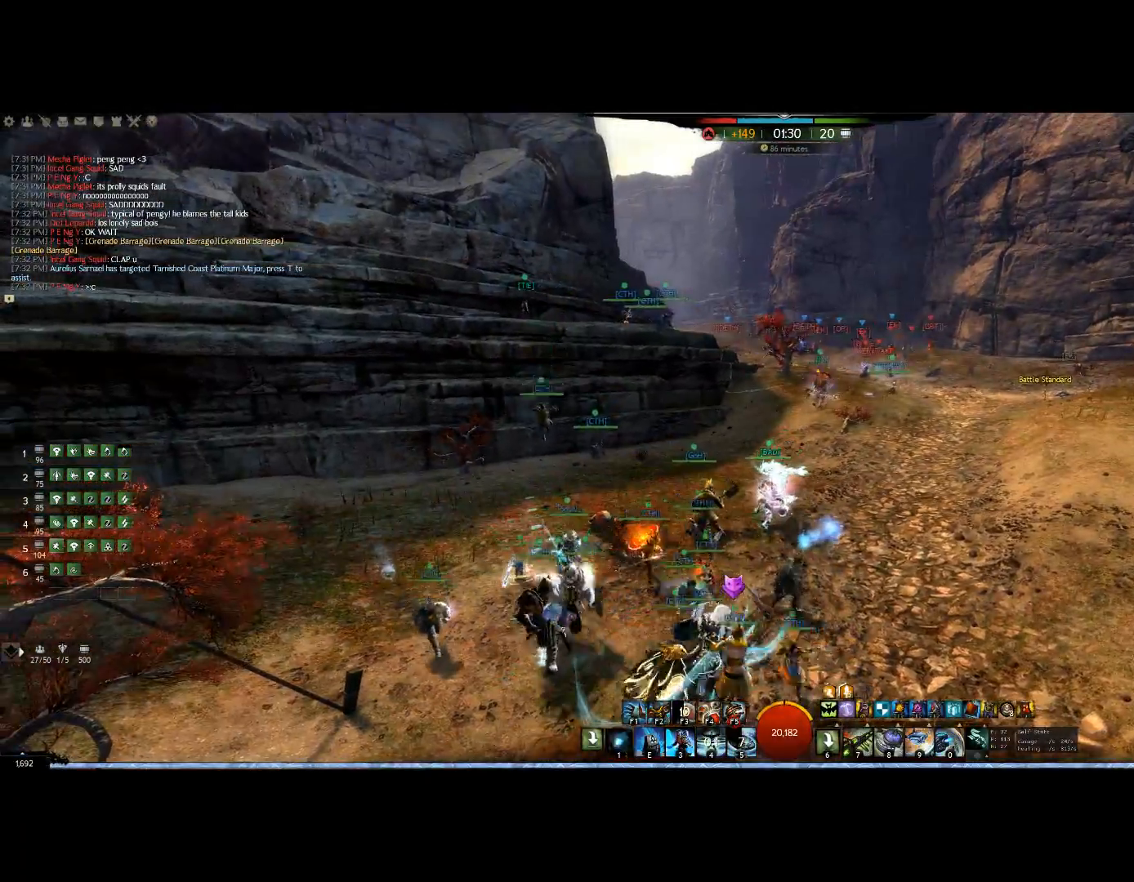
{"keys": ["1", "up"], "mouse": ["right"], "events": [[33, "1", "down"], [33, "left", "up"], [133, "1", "up"], [233, "1", "down"], [367, "up", "down"]]}
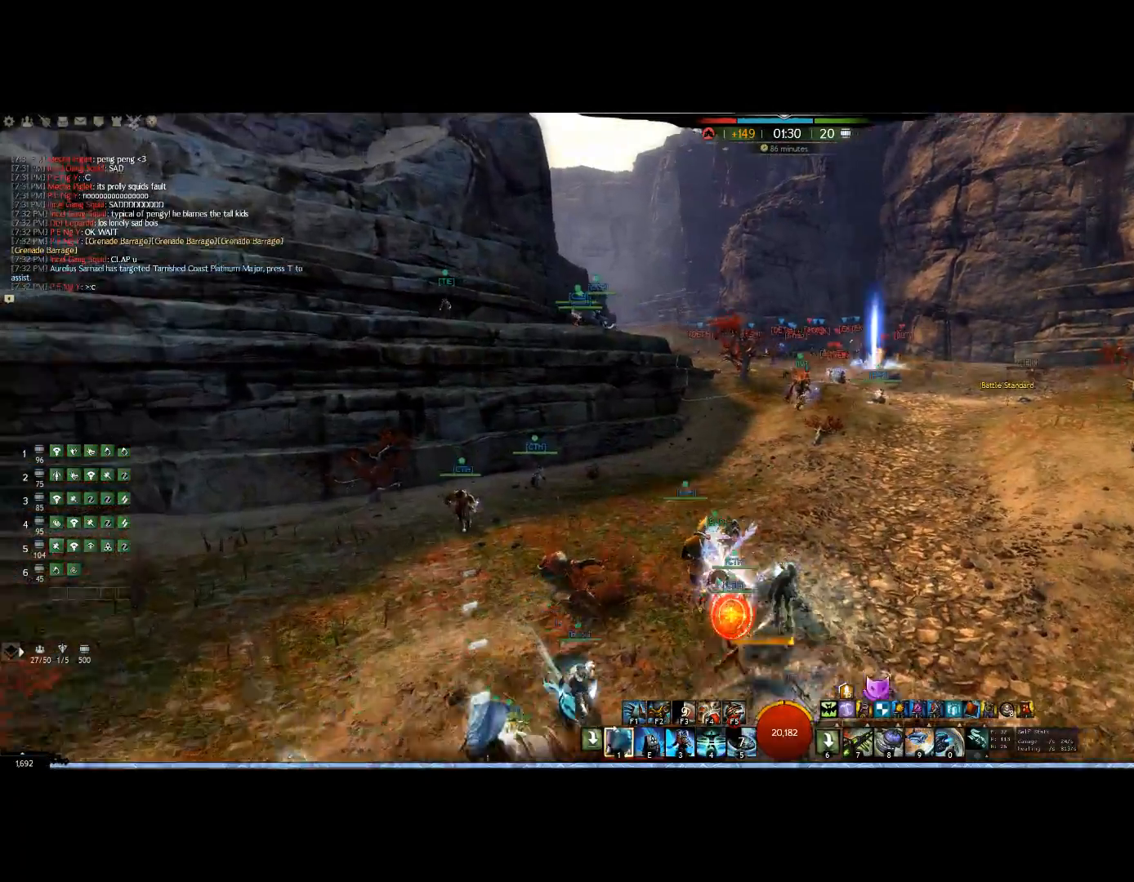
{"keys": ["1", "right"], "mouse": [], "events": [[33, "1", "up"], [400, "right", "down"], [400, "up", "up"], [433, "1", "down"], [433, "mouse_right", "up"]]}
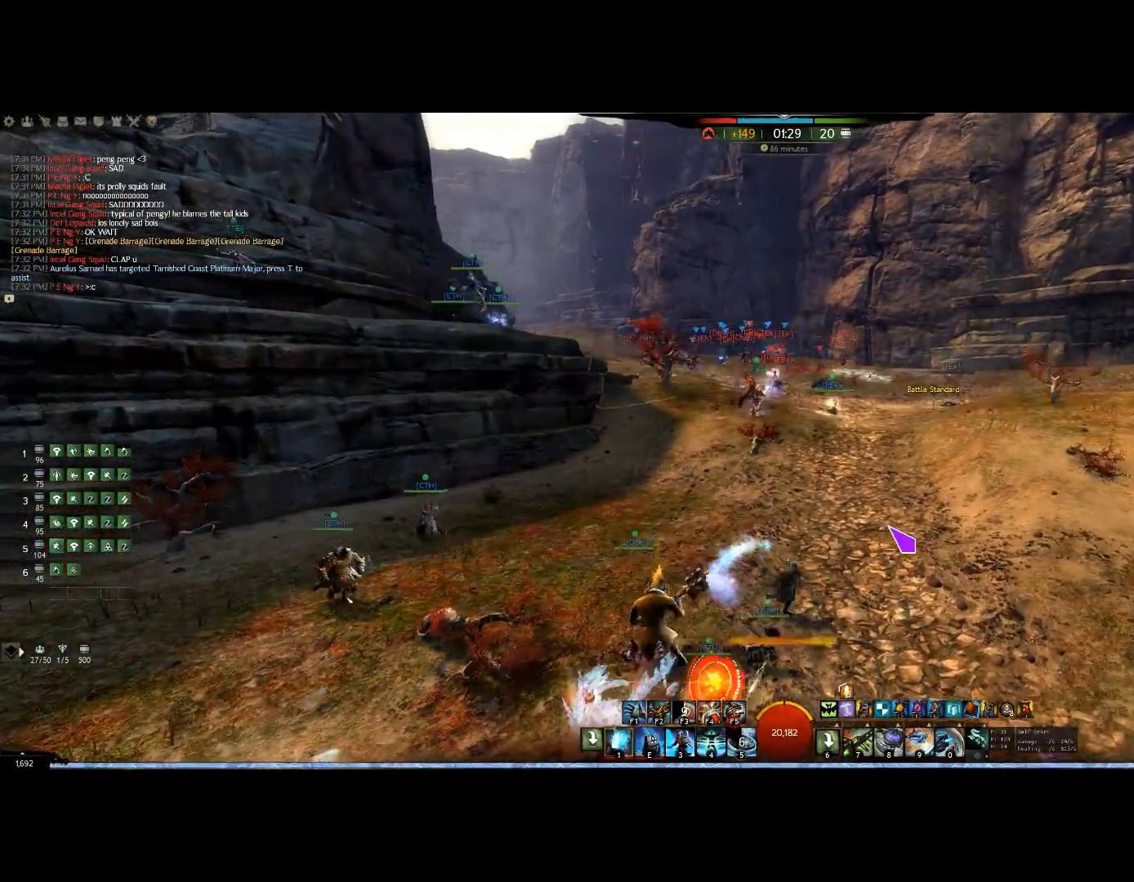
{"keys": ["right"], "mouse": [], "events": [[33, "1", "up"]]}
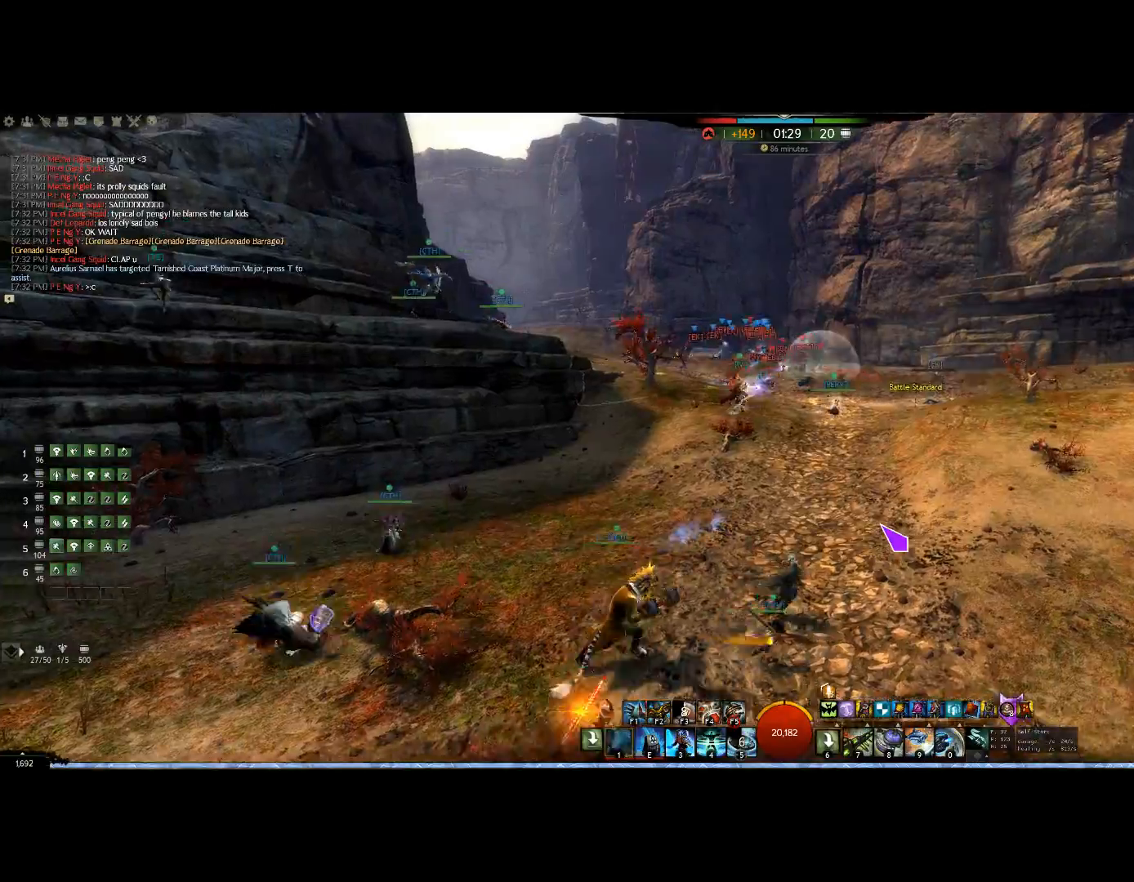
{"keys": ["f1", "right"], "mouse": [], "events": [[500, "f1", "down"]]}
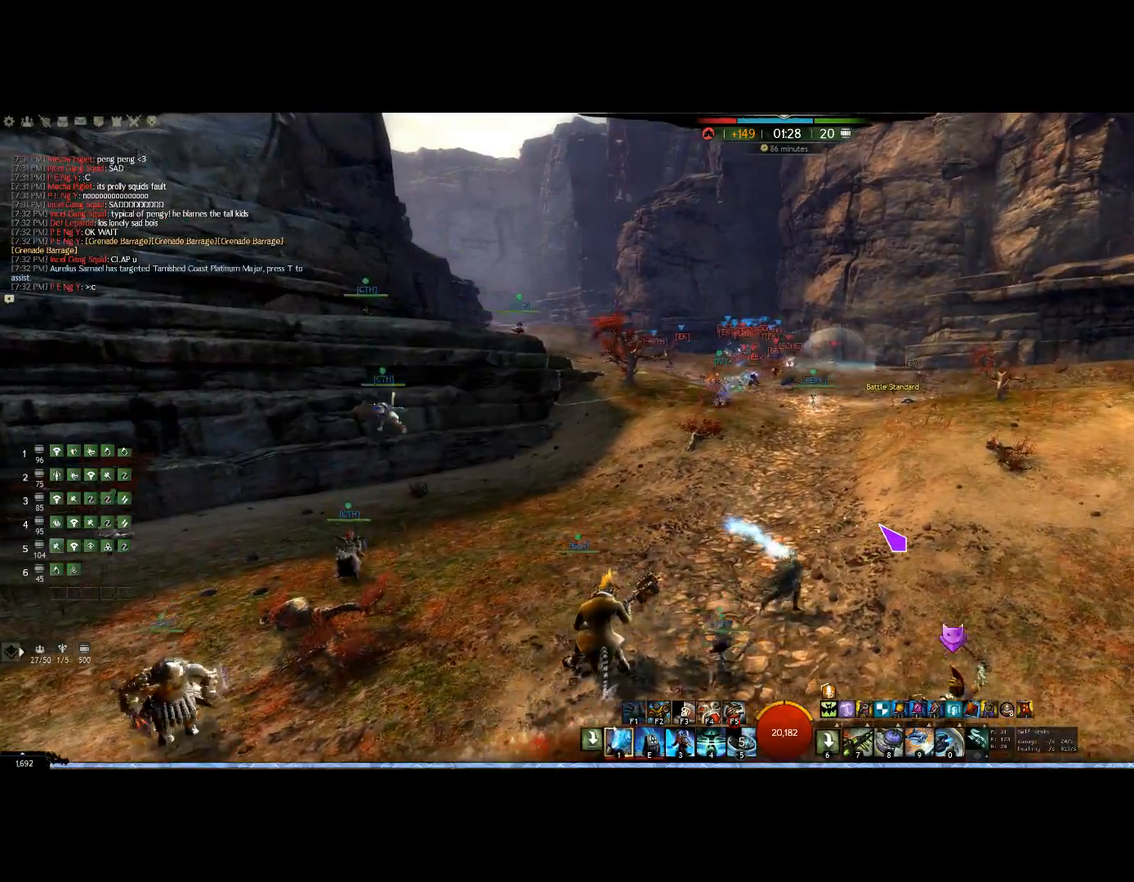
{"keys": ["right"], "mouse": [], "events": [[100, "f1", "up"]]}